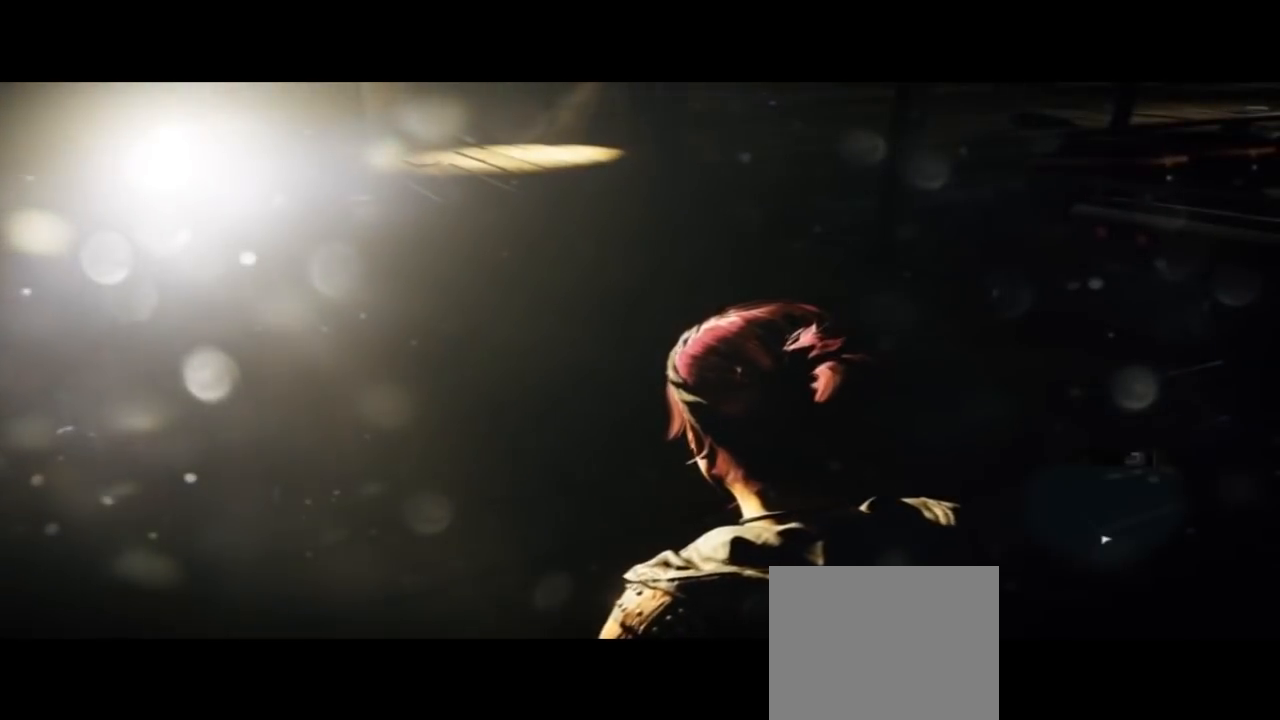
Gameplay with a controller (PlayStation layout); each line is a JSON object with the inputs held at the frame after it. "events" lists button and stick changes between this image and that frame as [ms after this image, input, new state], when the widget could be followed in between. Not read: L1 R1.
{"buttons": [], "left_stick": "up", "right_stick": "center", "events": [[400, "left_stick", "up"]]}
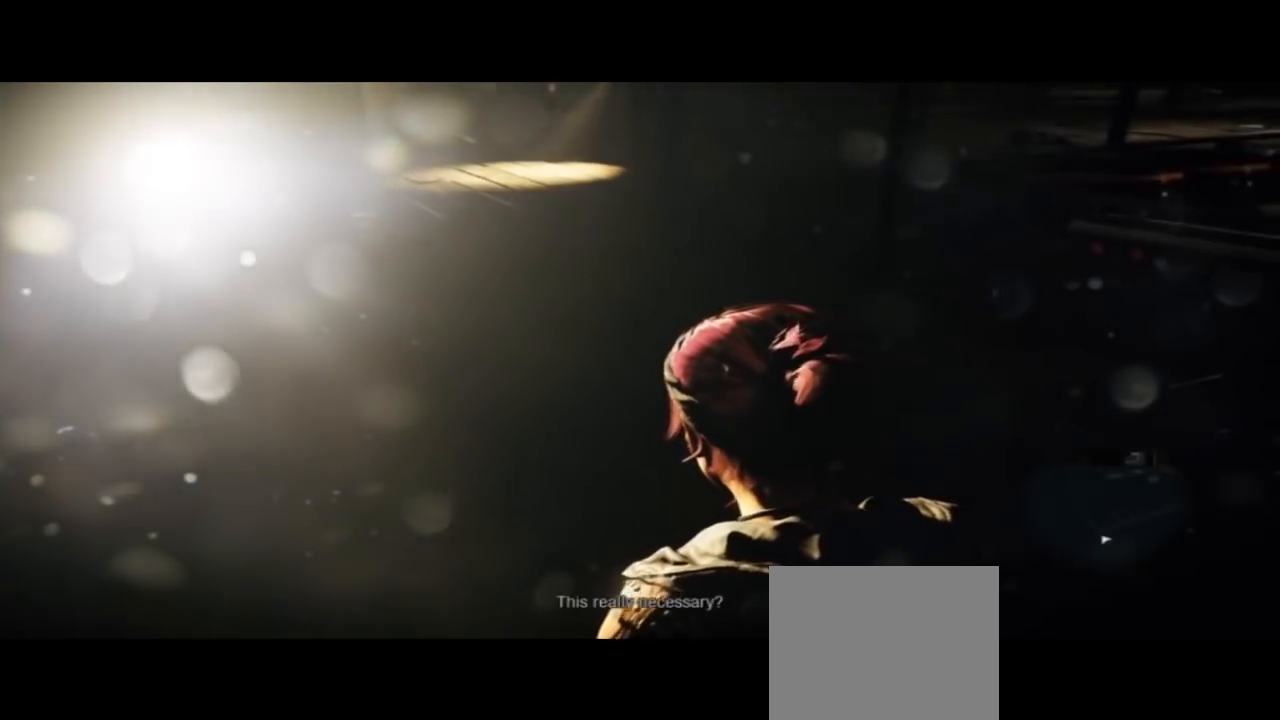
{"buttons": [], "left_stick": "up-right", "right_stick": "left", "events": [[167, "right_stick", "left"], [367, "left_stick", "up-right"]]}
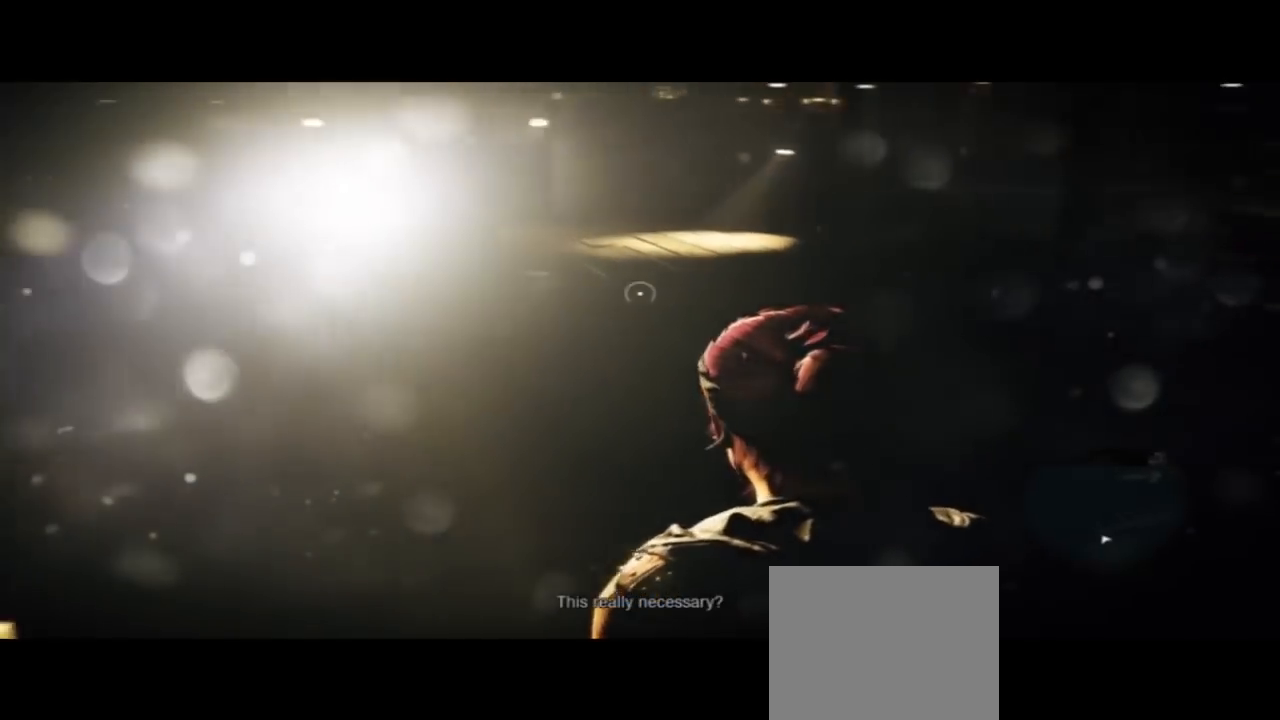
{"buttons": [], "left_stick": "up", "right_stick": "center", "events": [[167, "left_stick", "center"], [333, "right_stick", "center"], [467, "left_stick", "up"]]}
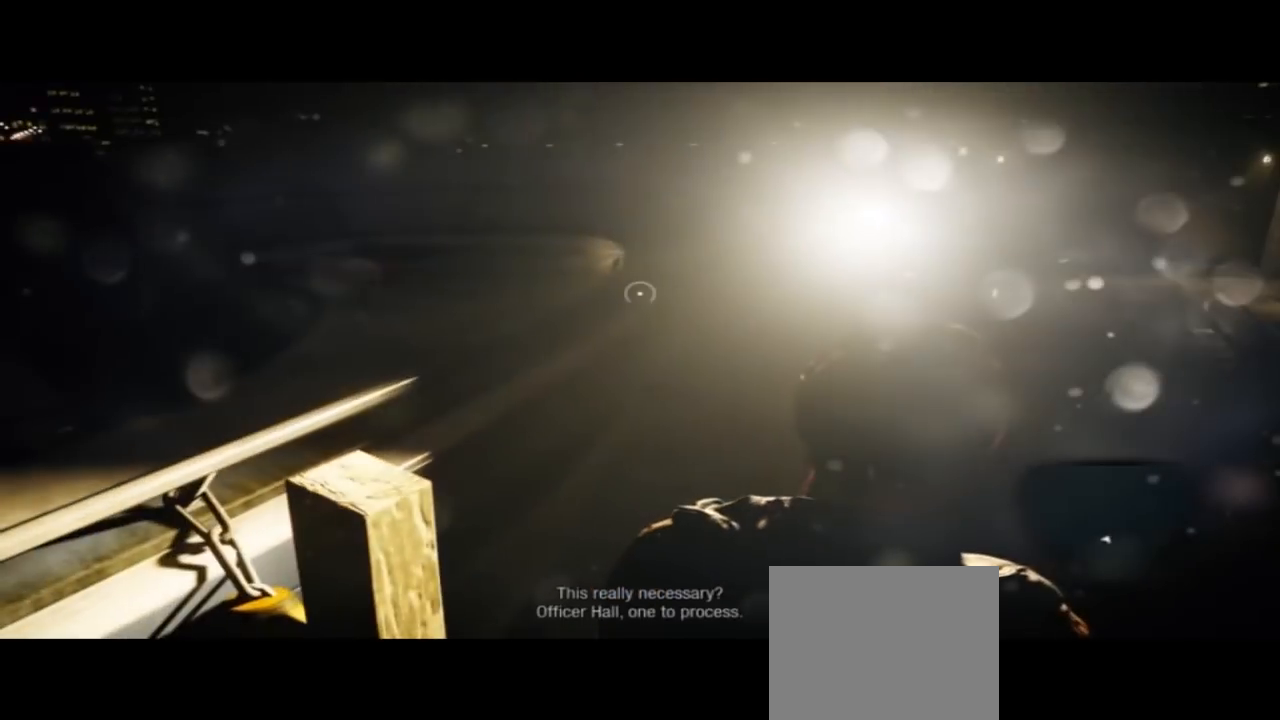
{"buttons": [], "left_stick": "up", "right_stick": "right", "events": [[267, "right_stick", "right"]]}
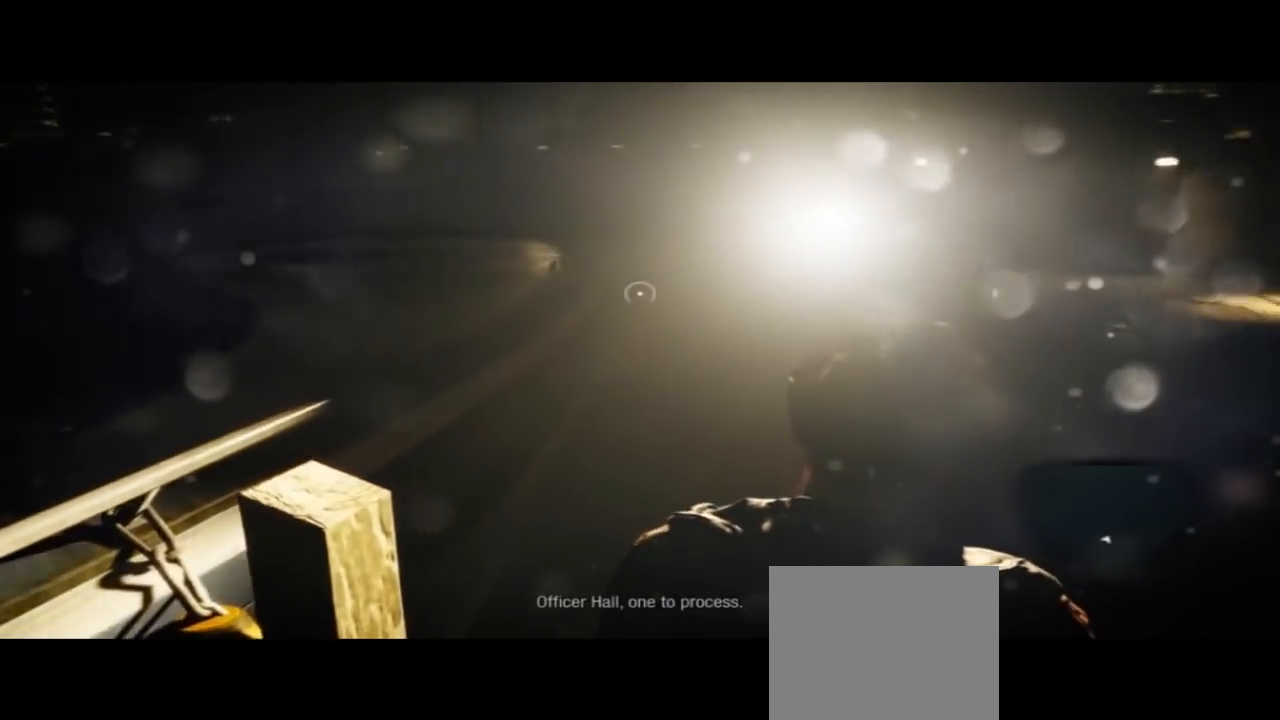
{"buttons": [], "left_stick": "up", "right_stick": "left", "events": [[133, "right_stick", "center"], [500, "right_stick", "left"]]}
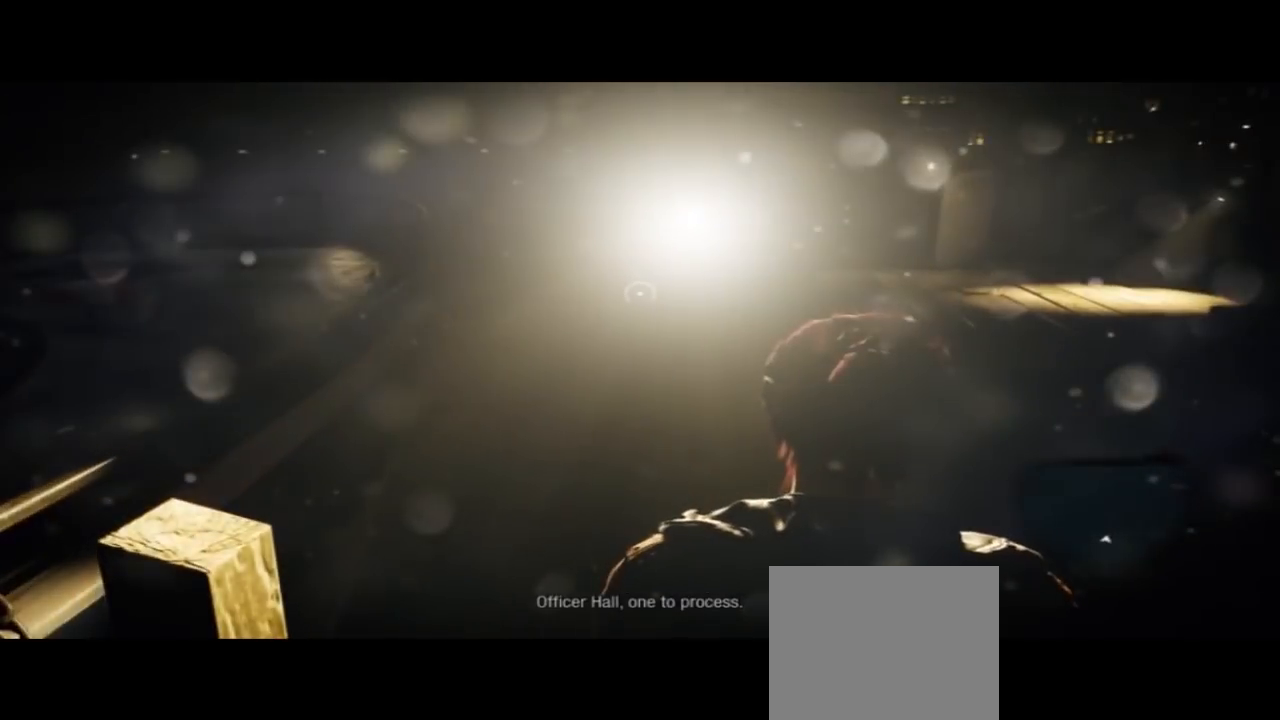
{"buttons": [], "left_stick": "up", "right_stick": "center", "events": [[300, "right_stick", "center"]]}
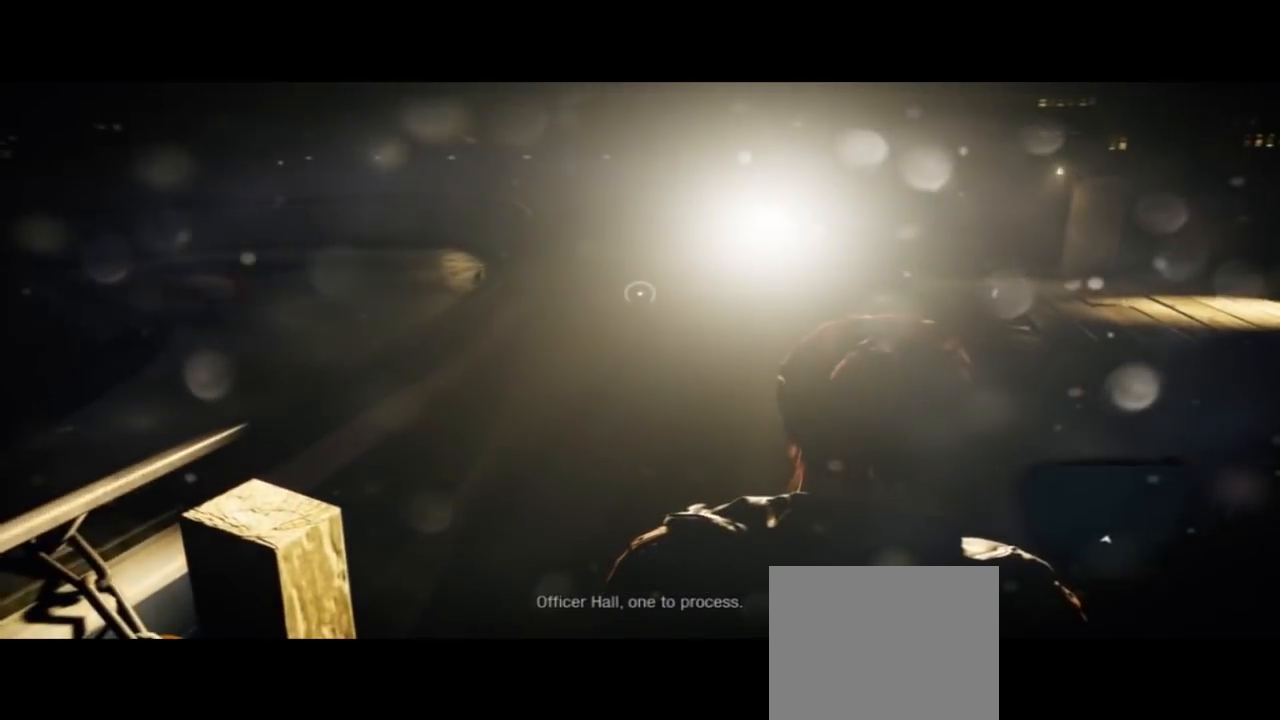
{"buttons": [], "left_stick": "center", "right_stick": "center", "events": [[200, "left_stick", "center"]]}
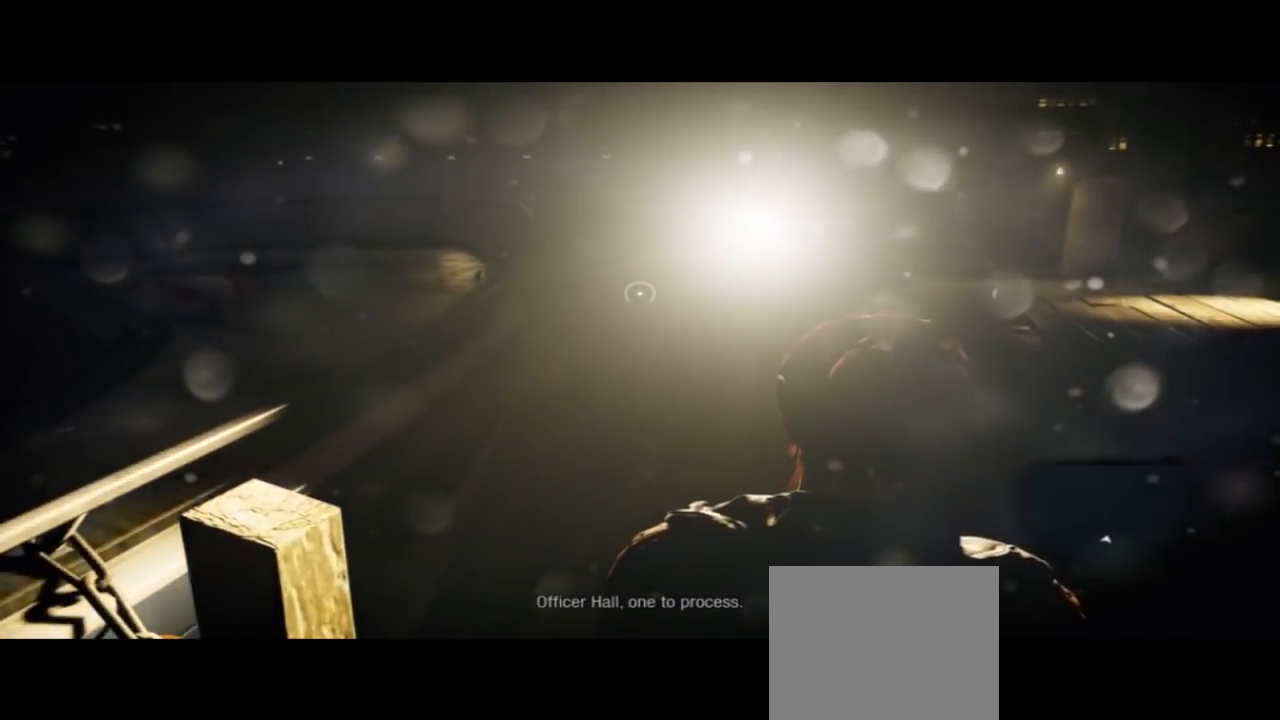
{"buttons": [], "left_stick": "center", "right_stick": "center", "events": []}
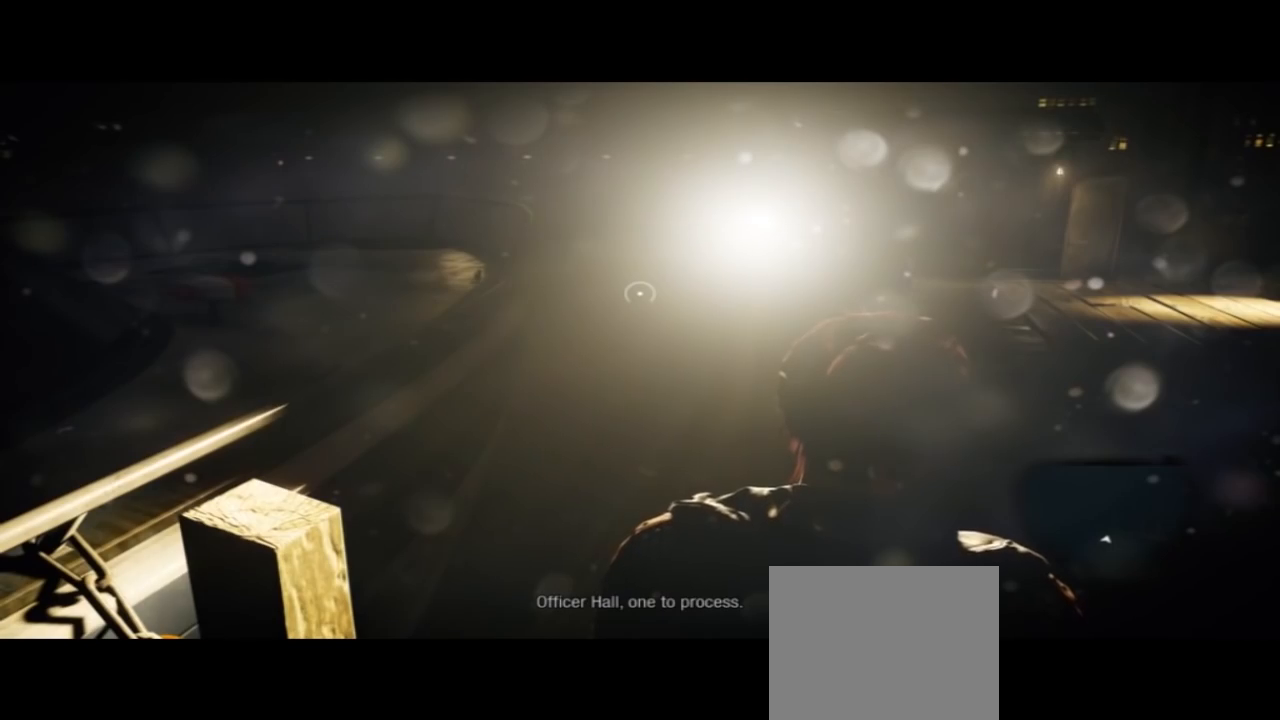
{"buttons": [], "left_stick": "up", "right_stick": "center", "events": [[133, "left_stick", "up"]]}
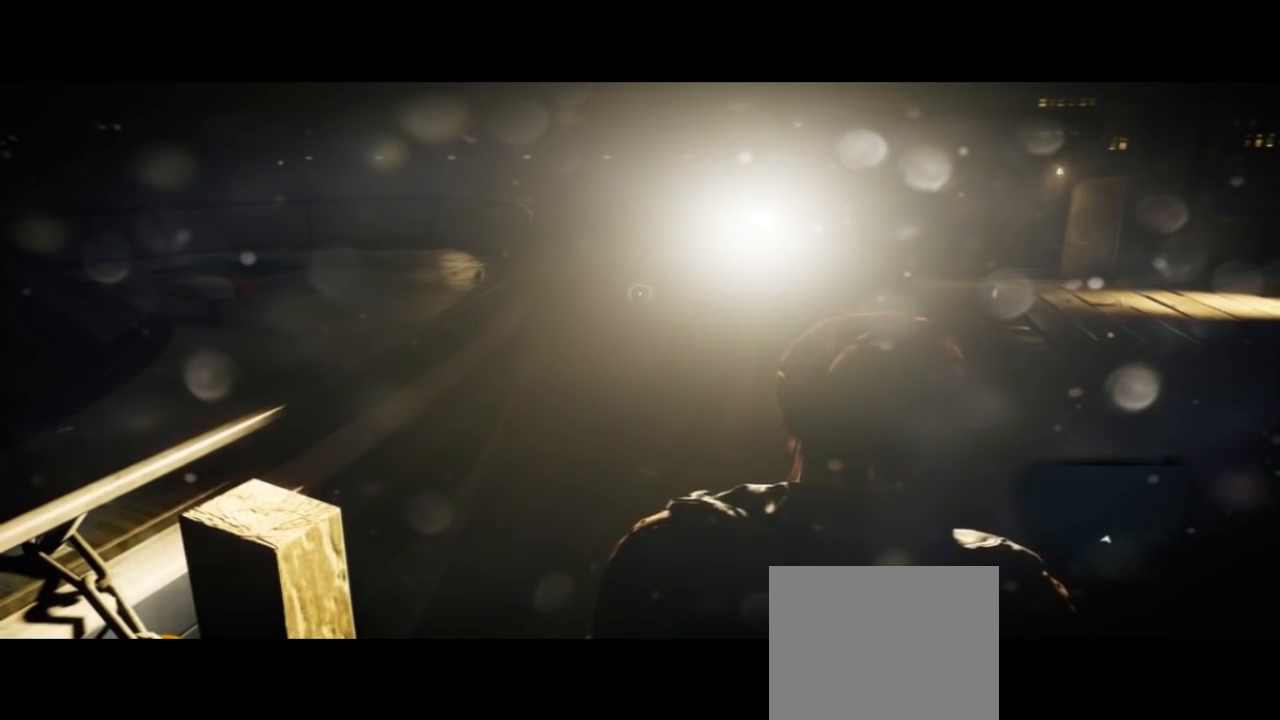
{"buttons": [], "left_stick": "up", "right_stick": "up", "events": [[267, "right_stick", "up"]]}
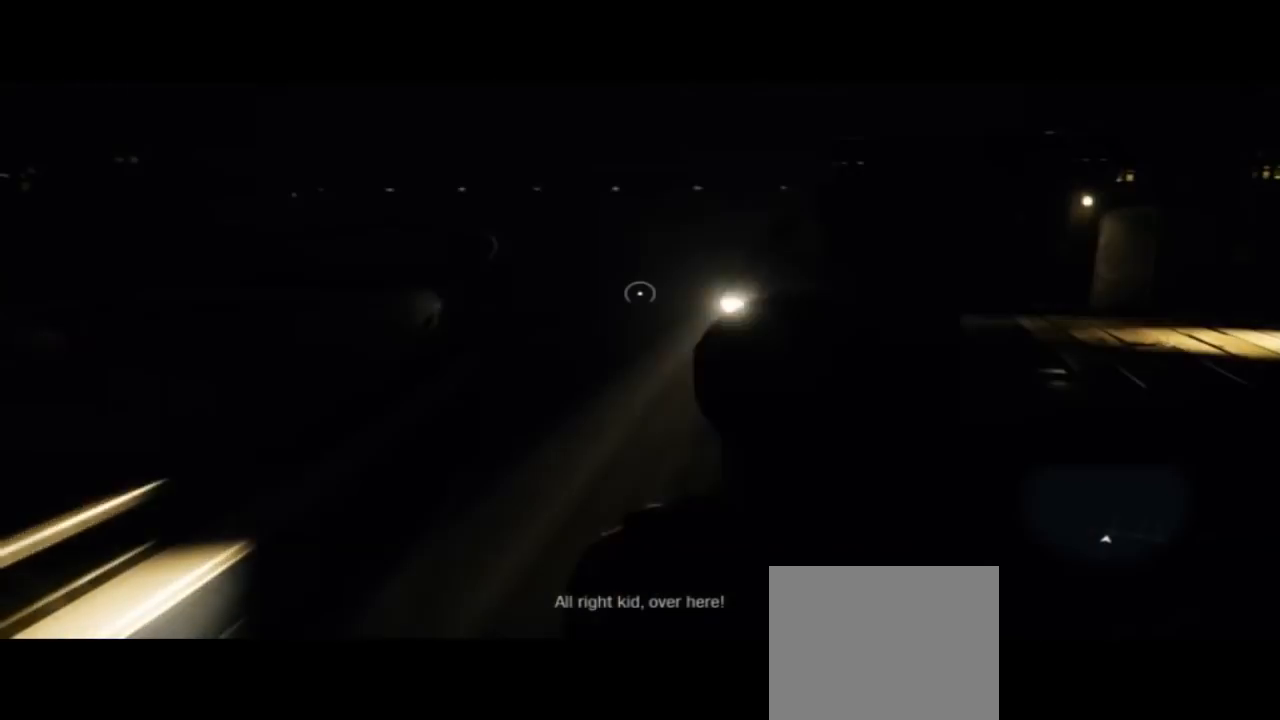
{"buttons": [], "left_stick": "up", "right_stick": "center", "events": [[100, "right_stick", "center"]]}
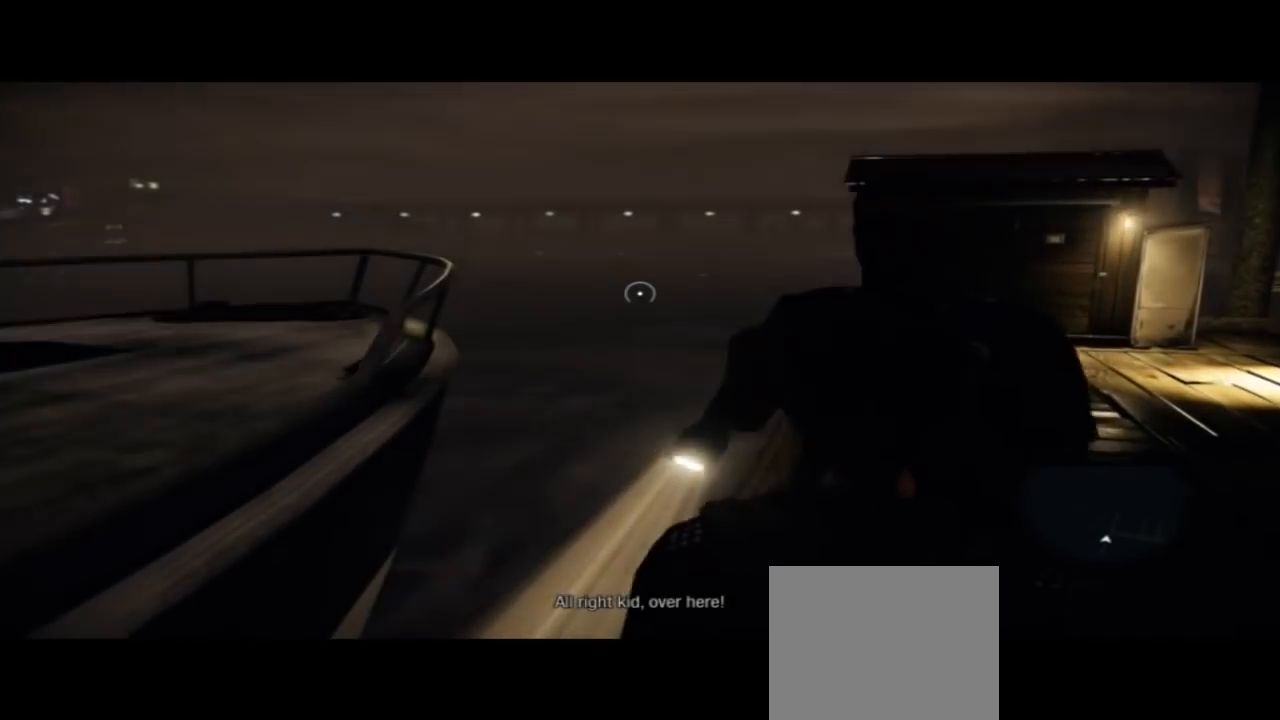
{"buttons": [], "left_stick": "center", "right_stick": "center", "events": [[333, "left_stick", "center"]]}